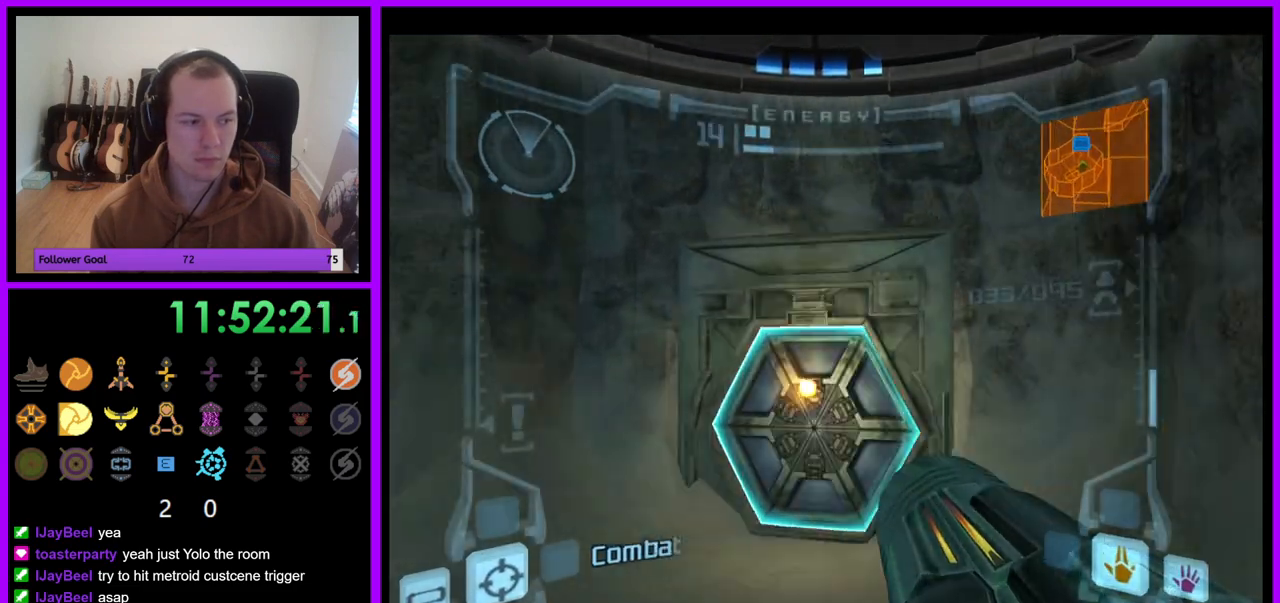
Gameplay with a controller (Nintendo layout); each line is a JSON object with the inputs held at the frame after it. "events" lists button and stick changes between this image and that frame as [ms after this image, input, new state], when the widget could be followed in between. Not read: L3 R3.
{"buttons": ["L1"], "left_stick": "up-left", "right_stick": "center", "events": [[33, "A", "up"], [133, "left_stick", "up"], [350, "L1", "down"], [367, "left_stick", "up-left"]]}
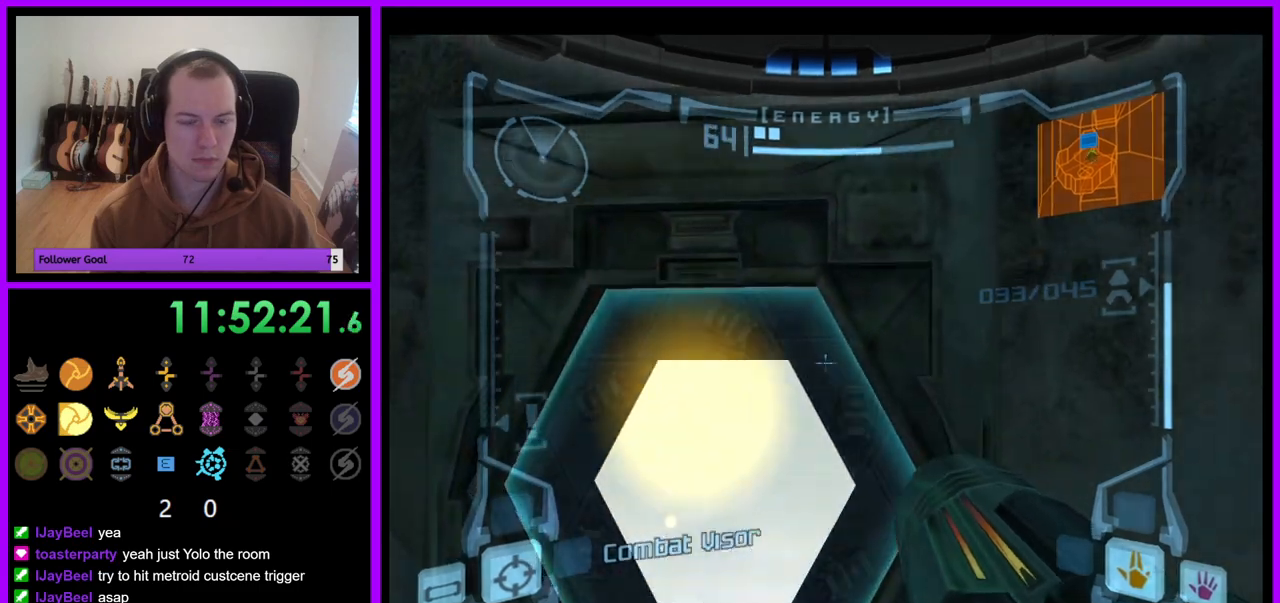
{"buttons": ["L1"], "left_stick": "up", "right_stick": "center"}
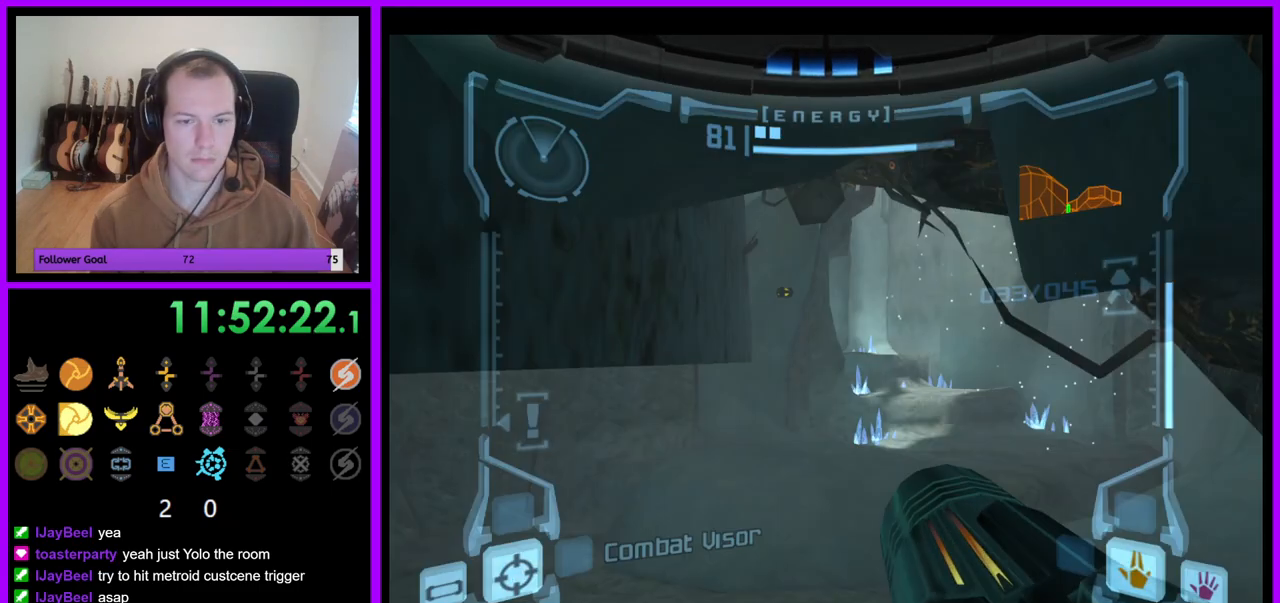
{"buttons": ["L1"], "left_stick": "center", "right_stick": "center", "events": [[67, "left_stick", "center"]]}
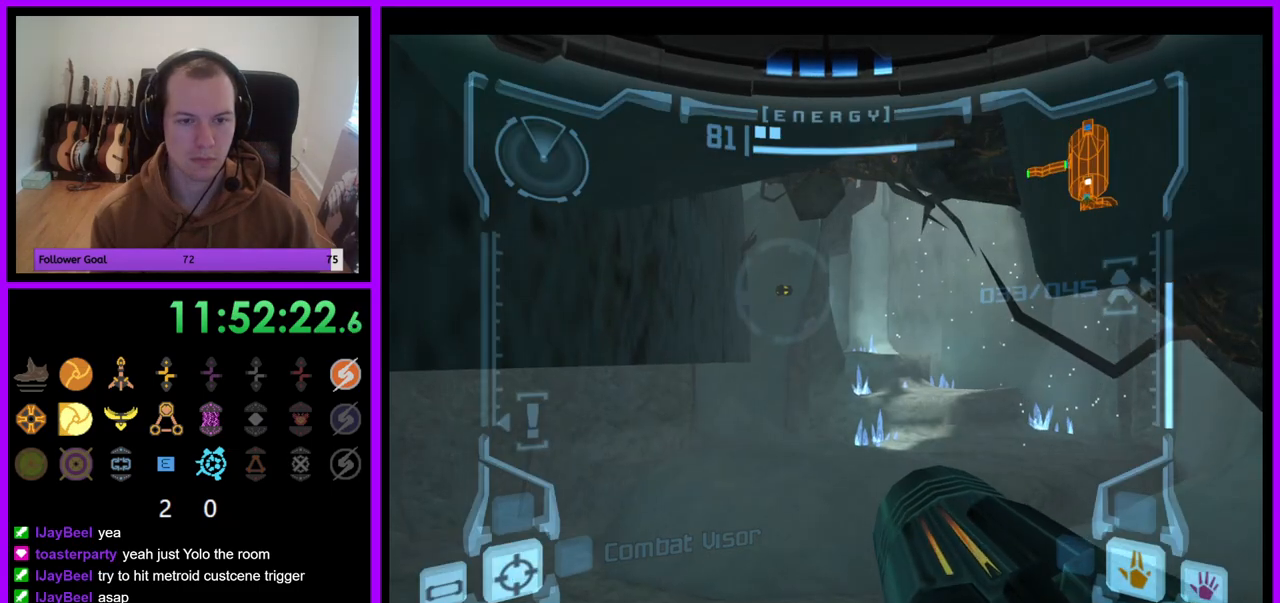
{"buttons": ["L1"], "left_stick": "up", "right_stick": "center", "events": [[133, "left_stick", "up"]]}
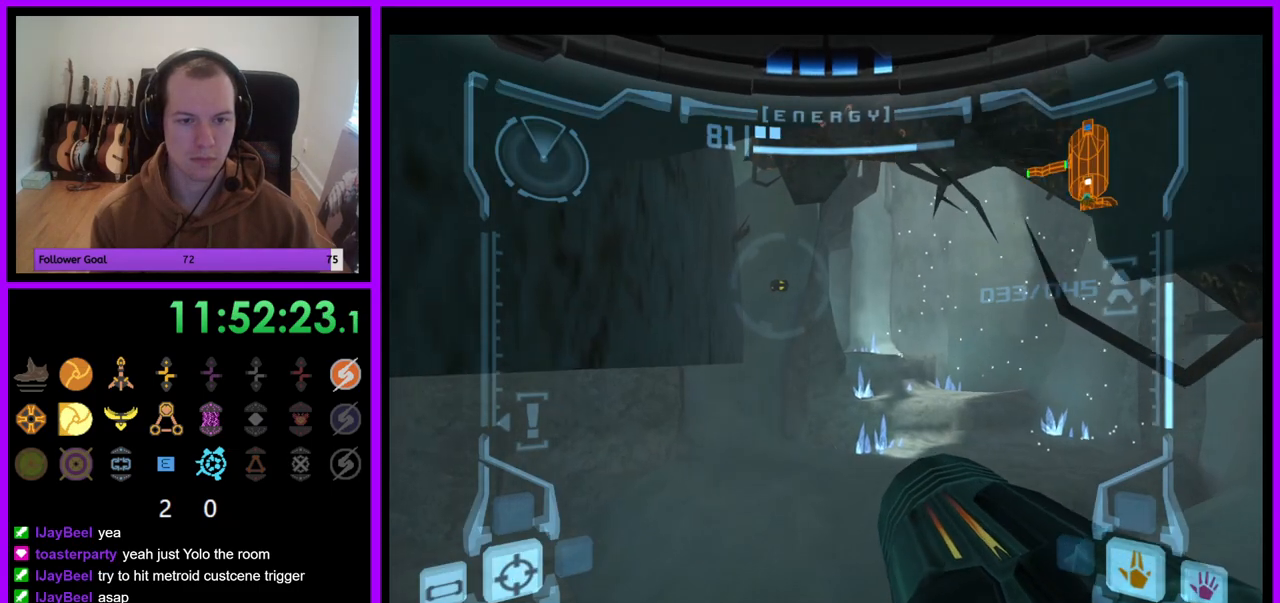
{"buttons": ["L1"], "left_stick": "up-left", "right_stick": "center", "events": [[33, "L1", "up"], [100, "left_stick", "up-left"], [433, "L1", "down"]]}
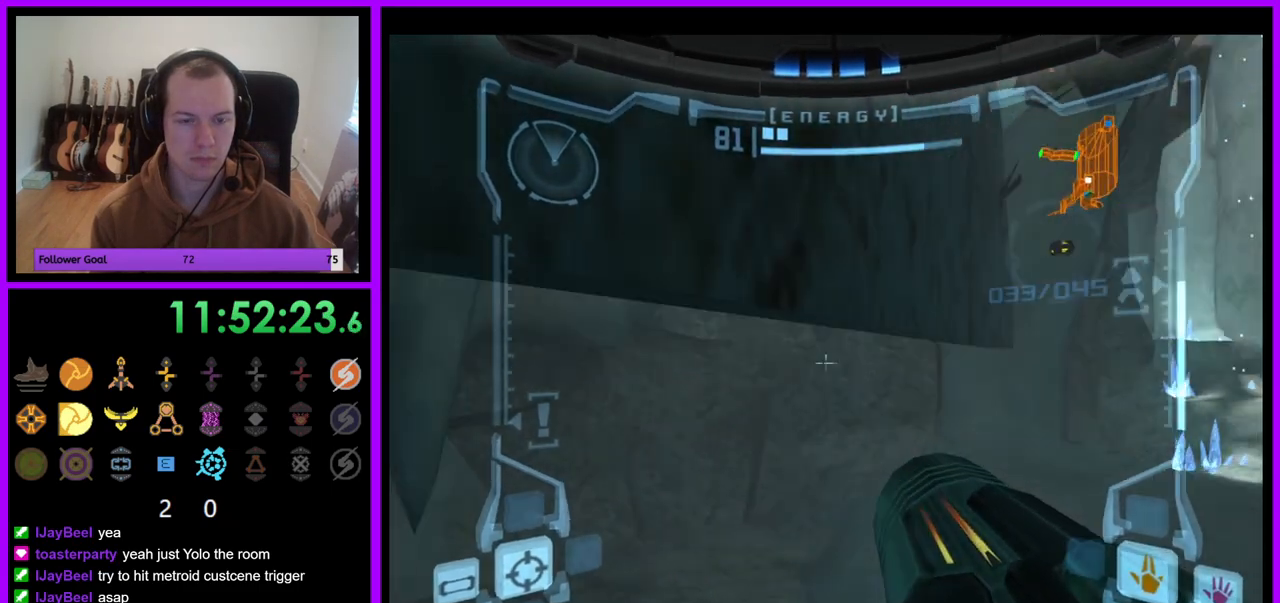
{"buttons": ["R1"], "left_stick": "down", "right_stick": "center", "events": [[167, "left_stick", "center"], [417, "L1", "up"], [417, "R1", "down"], [467, "left_stick", "down"]]}
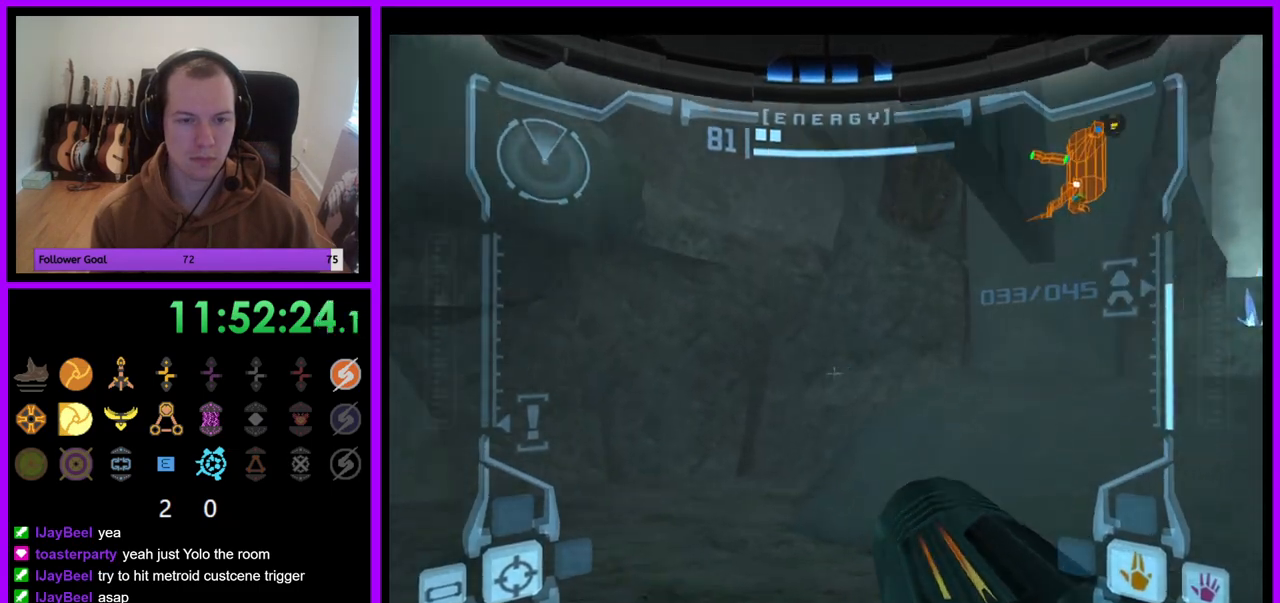
{"buttons": ["L1"], "left_stick": "left", "right_stick": "center", "events": [[283, "L1", "down"], [283, "left_stick", "left"], [300, "R1", "up"]]}
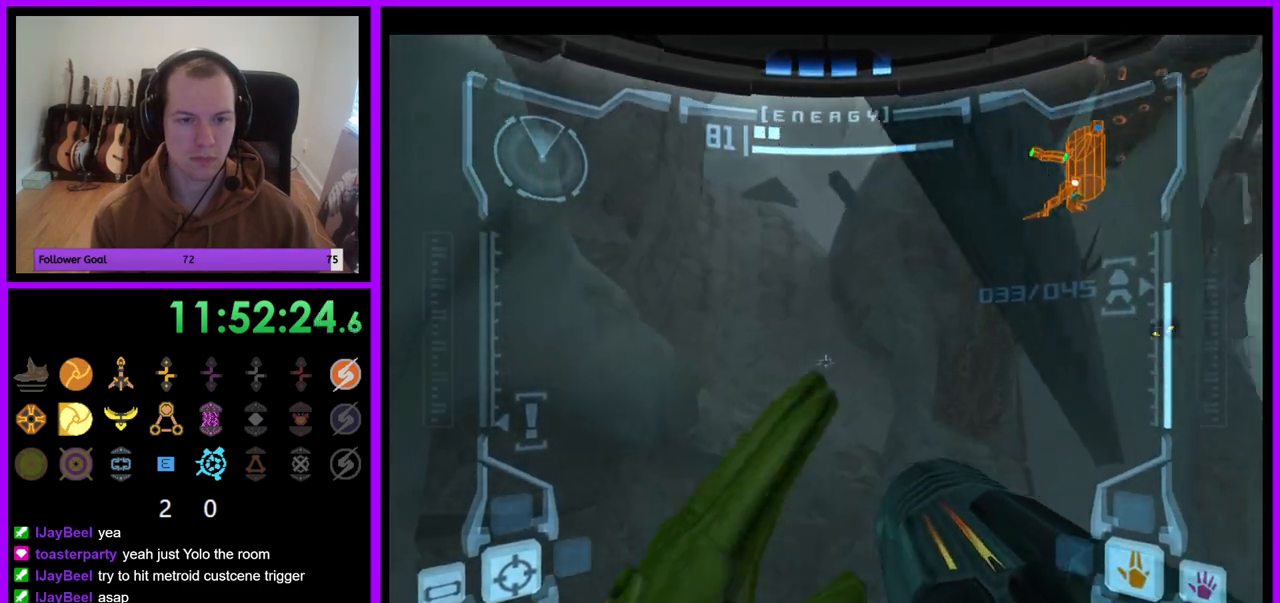
{"buttons": [], "left_stick": "right", "right_stick": "center", "events": [[100, "left_stick", "center"], [267, "left_stick", "right"], [317, "L1", "up"]]}
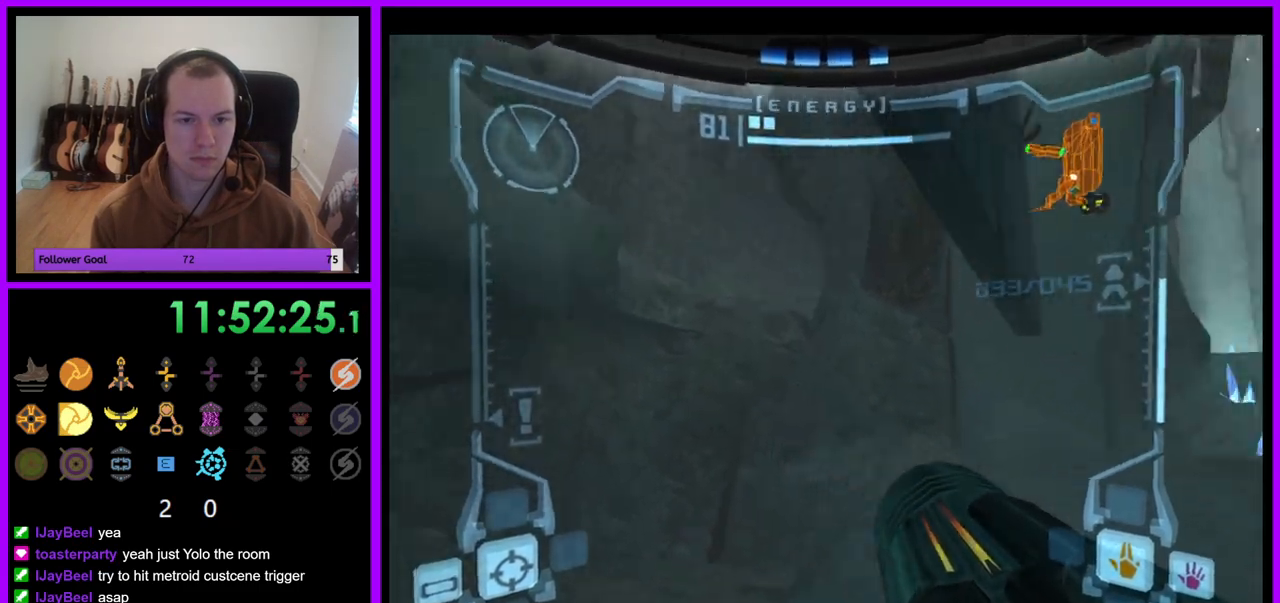
{"buttons": ["B", "L1"], "left_stick": "up-right", "right_stick": "center", "events": [[267, "left_stick", "up-right"], [350, "L1", "down"], [500, "B", "down"]]}
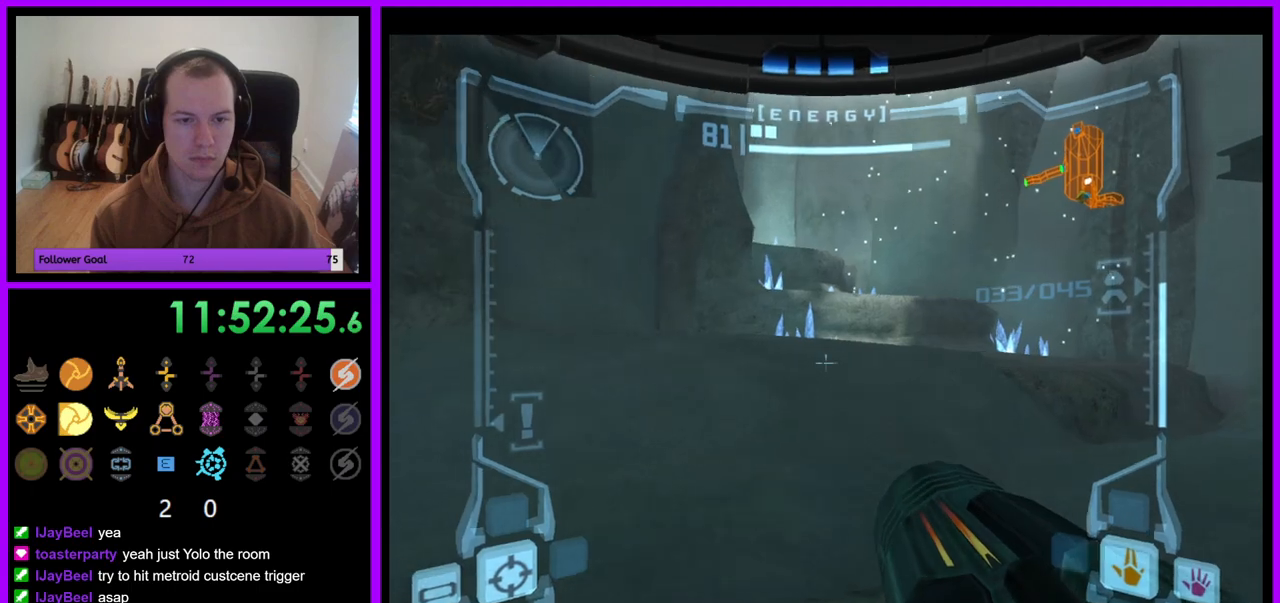
{"buttons": [], "left_stick": "up-right", "right_stick": "center", "events": [[133, "B", "up"], [217, "left_stick", "up"], [250, "L1", "up"], [450, "left_stick", "up-right"]]}
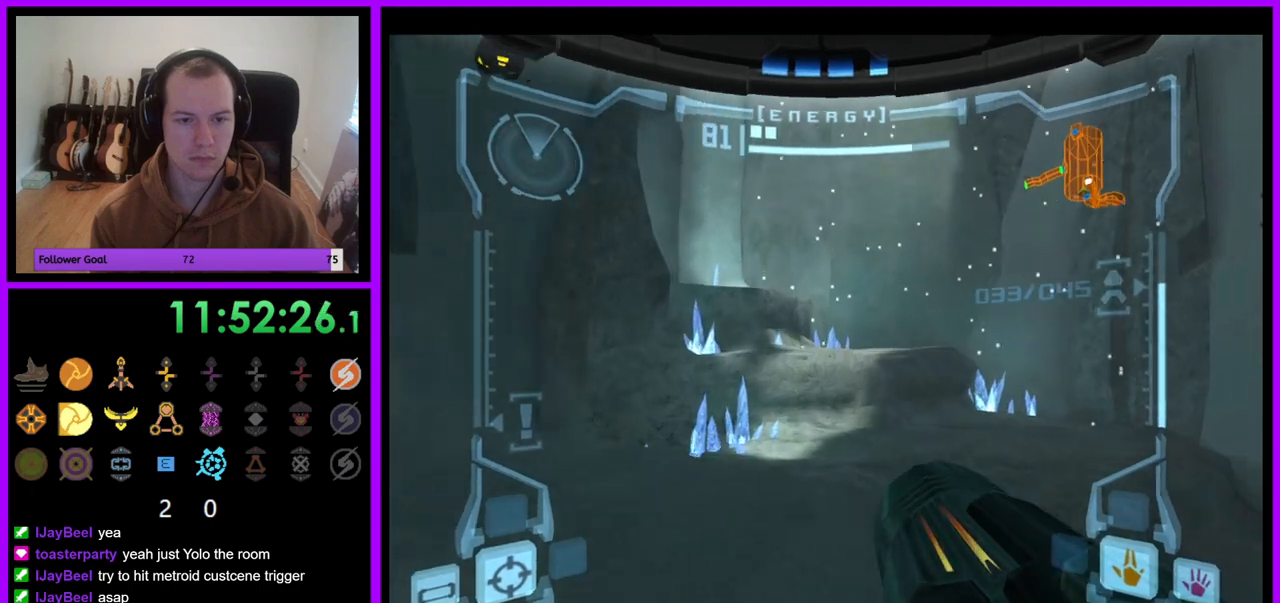
{"buttons": ["L1"], "left_stick": "up", "right_stick": "center", "events": [[383, "left_stick", "up"], [467, "L1", "down"]]}
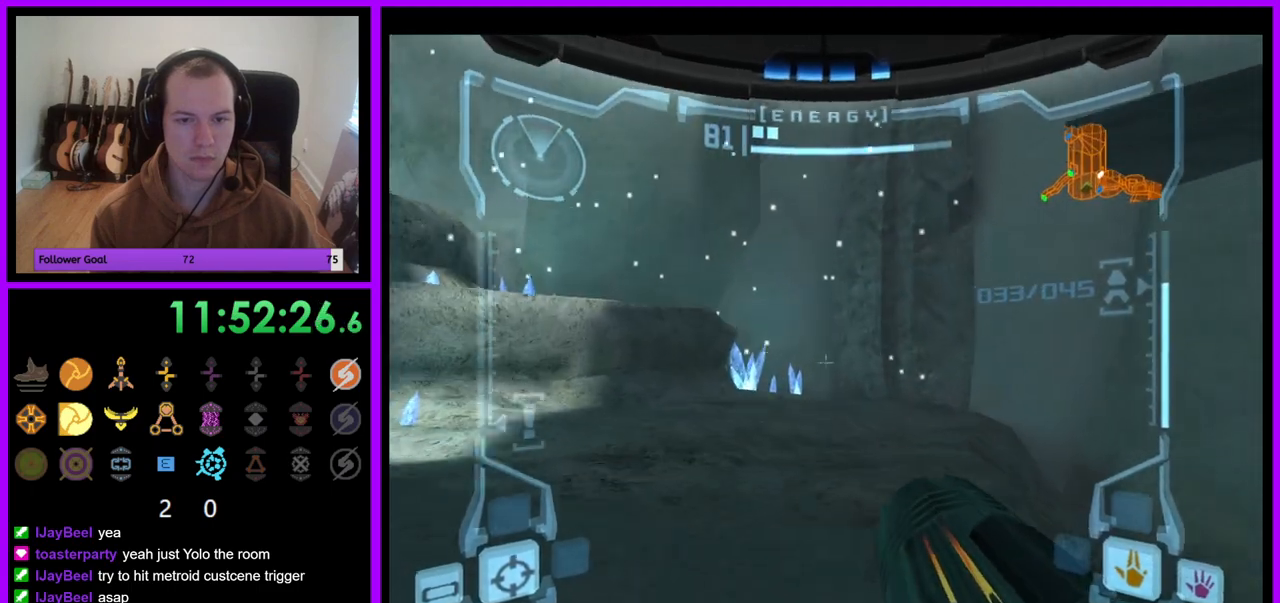
{"buttons": ["L1"], "left_stick": "up-left", "right_stick": "center", "events": [[67, "left_stick", "up-left"]]}
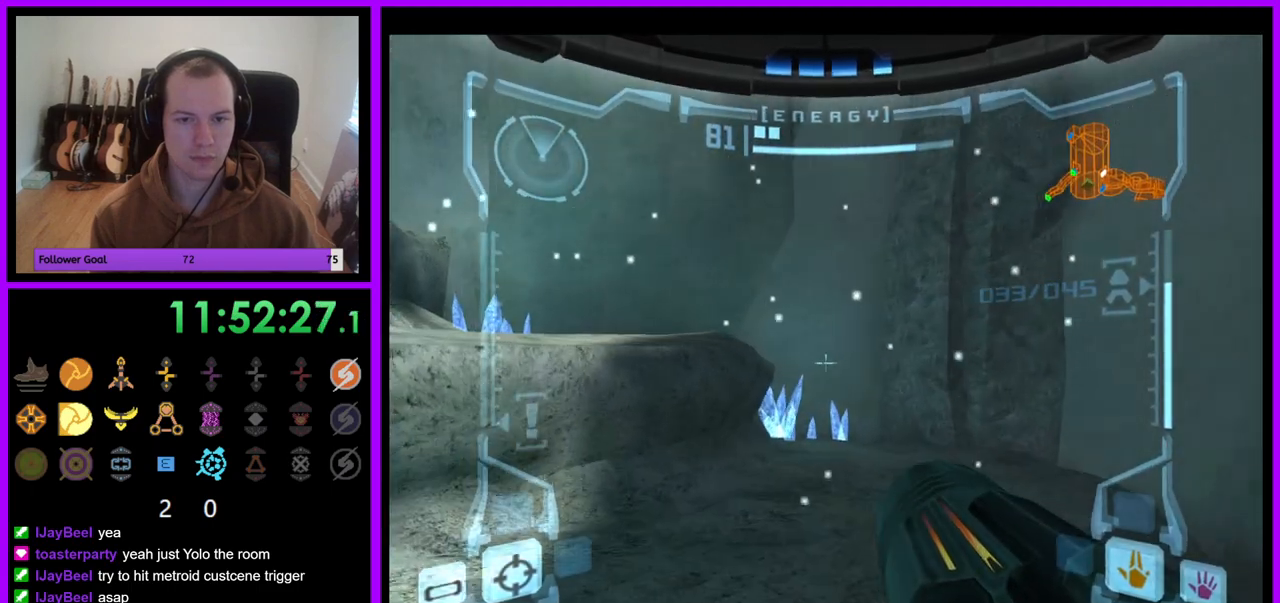
{"buttons": [], "left_stick": "up-left", "right_stick": "center", "events": [[200, "B", "down"], [333, "B", "up"], [350, "A", "down"], [400, "A", "up"], [433, "L1", "up"]]}
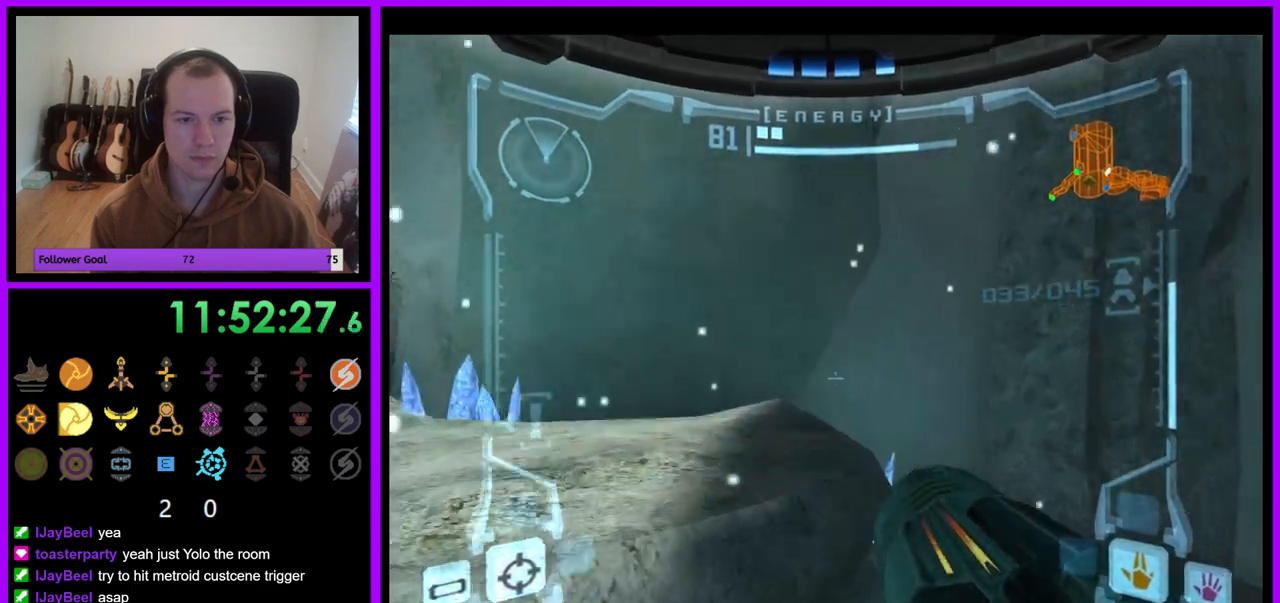
{"buttons": [], "left_stick": "left", "right_stick": "center", "events": [[100, "left_stick", "left"]]}
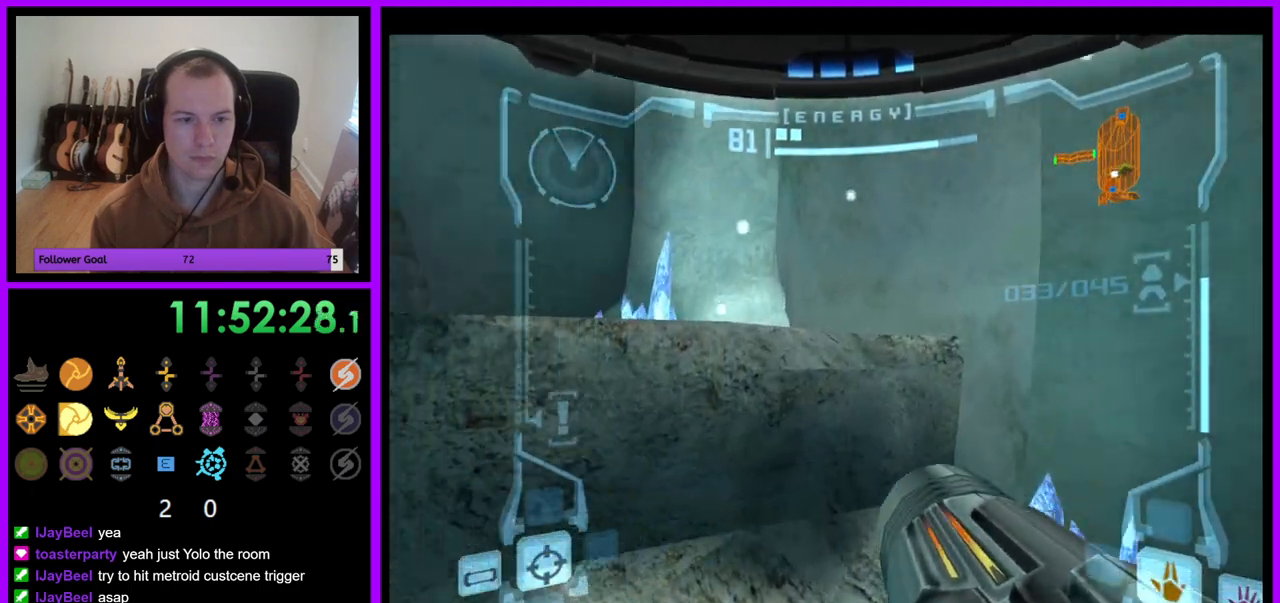
{"buttons": ["L1"], "left_stick": "up-right", "right_stick": "center", "events": [[167, "B", "down"], [283, "B", "up"], [333, "left_stick", "up"], [367, "L1", "down"], [383, "left_stick", "up-right"]]}
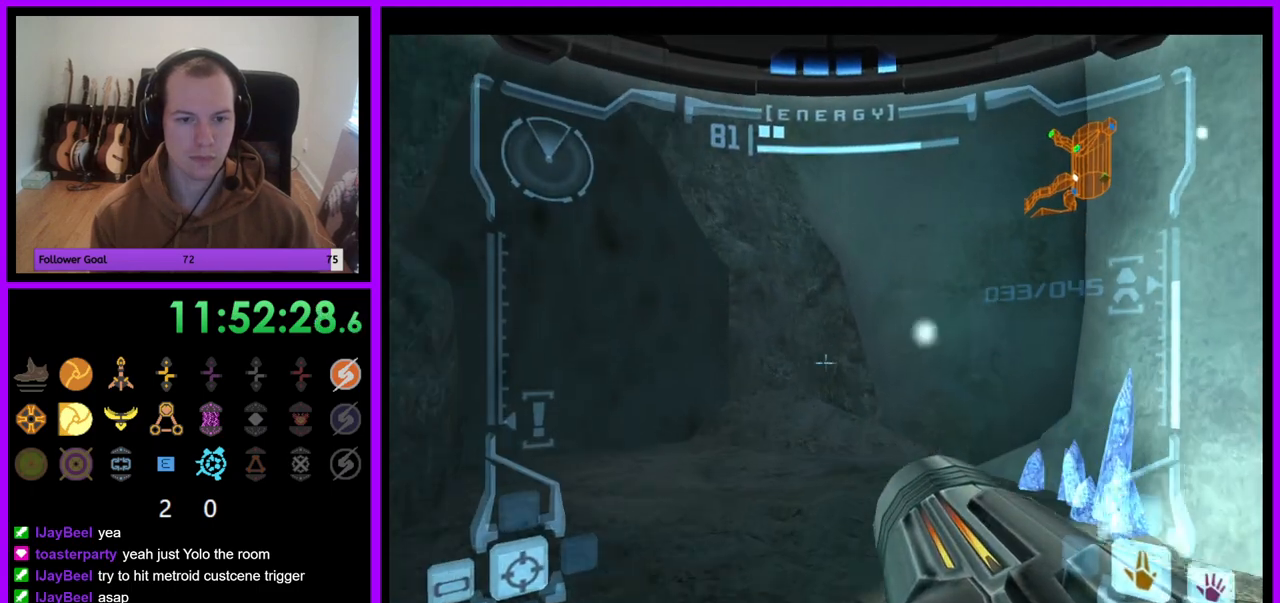
{"buttons": [], "left_stick": "left", "right_stick": "center", "events": [[283, "left_stick", "center"], [383, "L1", "up"], [450, "left_stick", "left"]]}
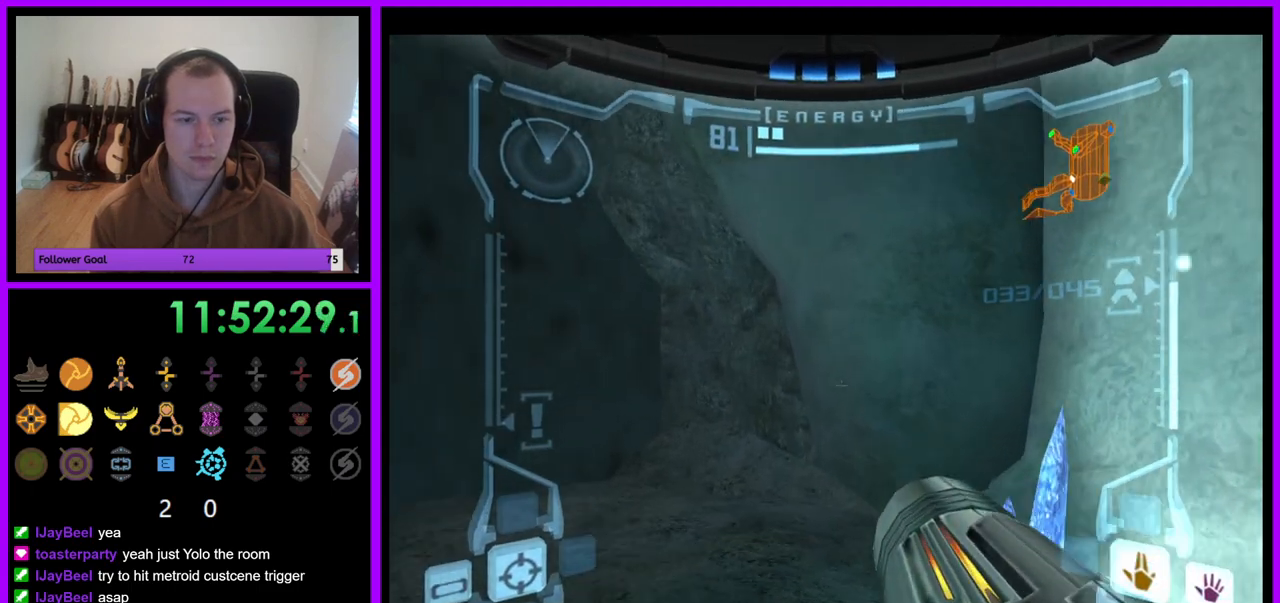
{"buttons": [], "left_stick": "left", "right_stick": "center", "events": []}
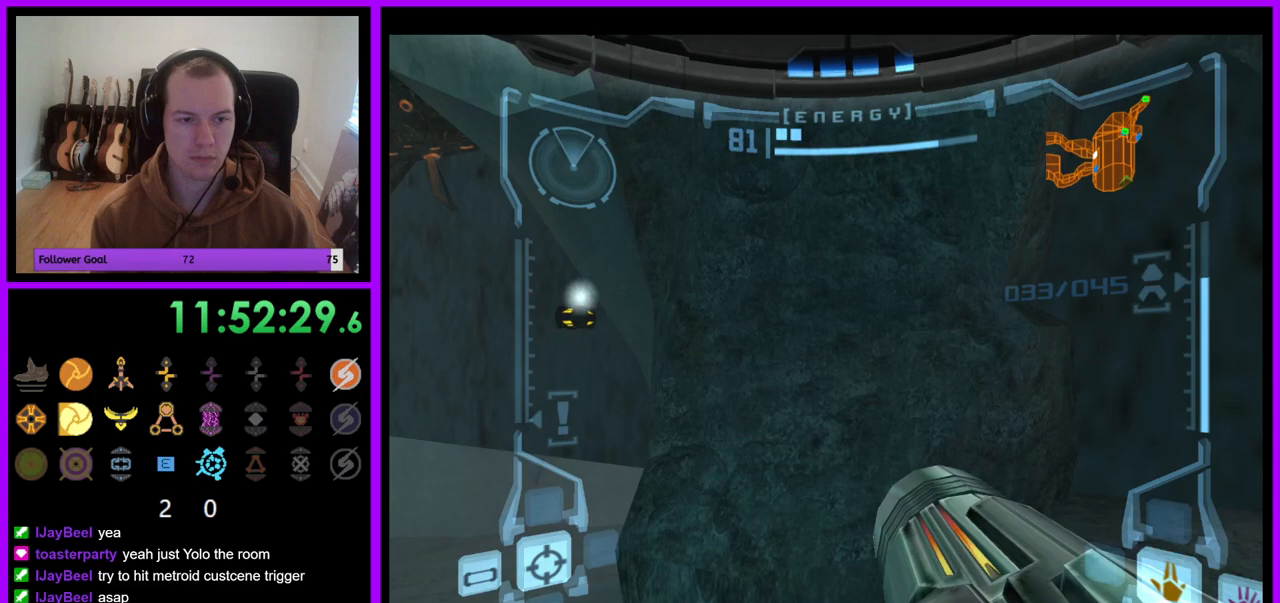
{"buttons": ["L1"], "left_stick": "center", "right_stick": "center", "events": [[217, "left_stick", "center"], [250, "L1", "down"]]}
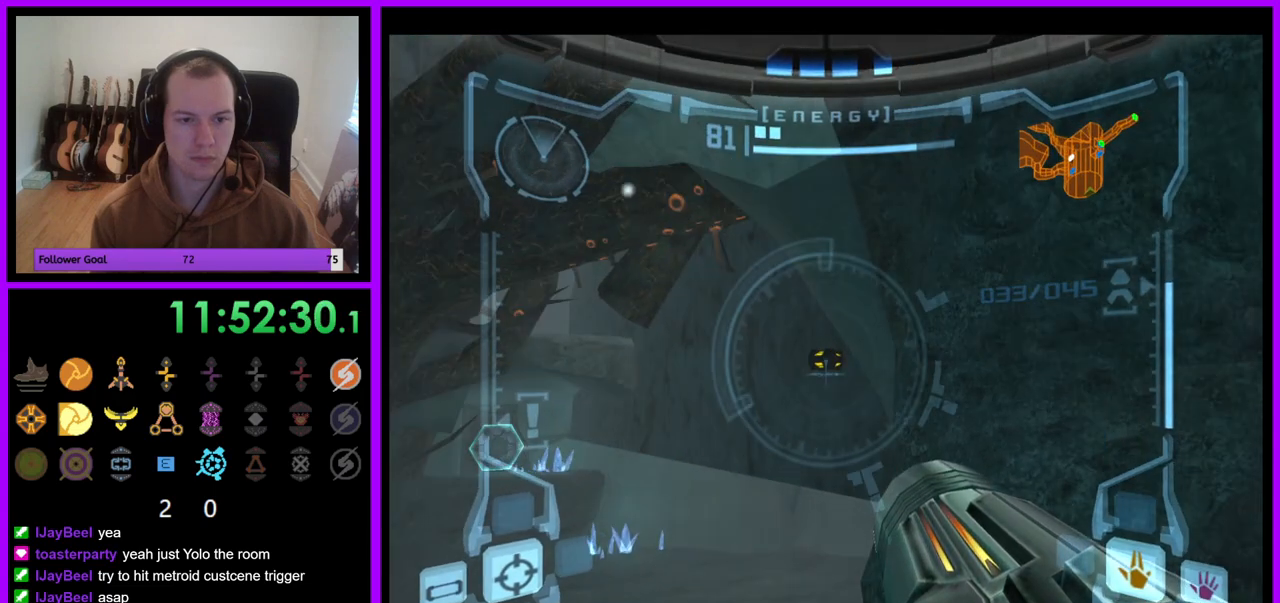
{"buttons": [], "left_stick": "center", "right_stick": "center", "events": [[183, "left_stick", "left"], [200, "B", "down"], [250, "B", "up"], [333, "left_stick", "center"], [367, "L1", "up"]]}
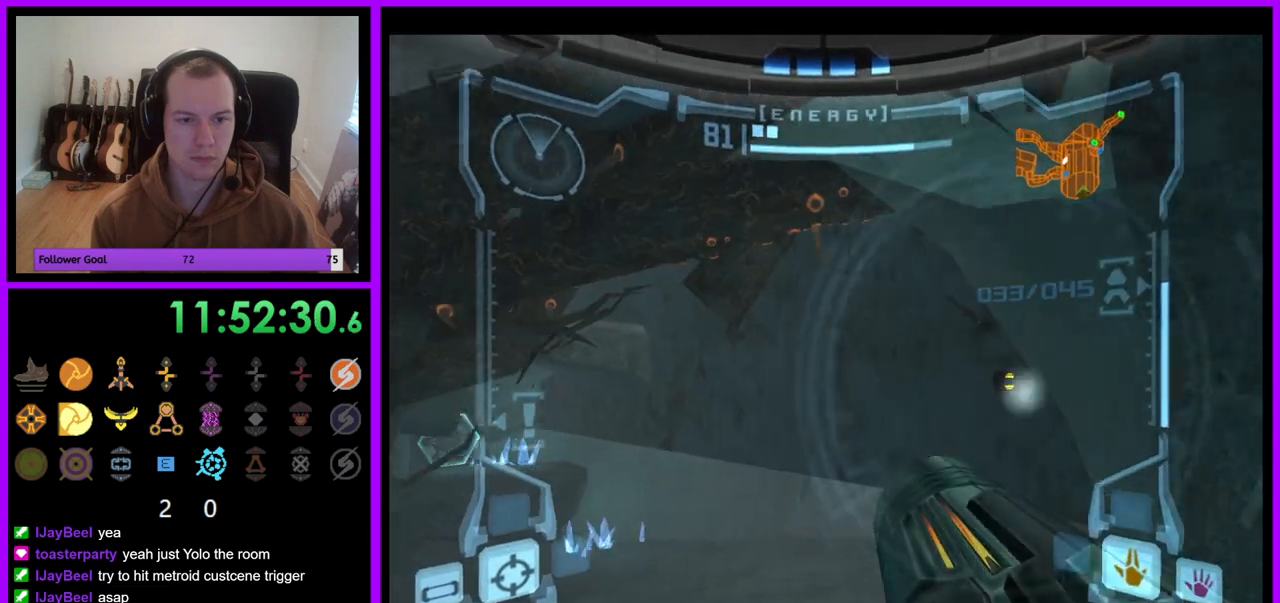
{"buttons": ["L1"], "left_stick": "center", "right_stick": "center", "events": [[483, "L1", "down"]]}
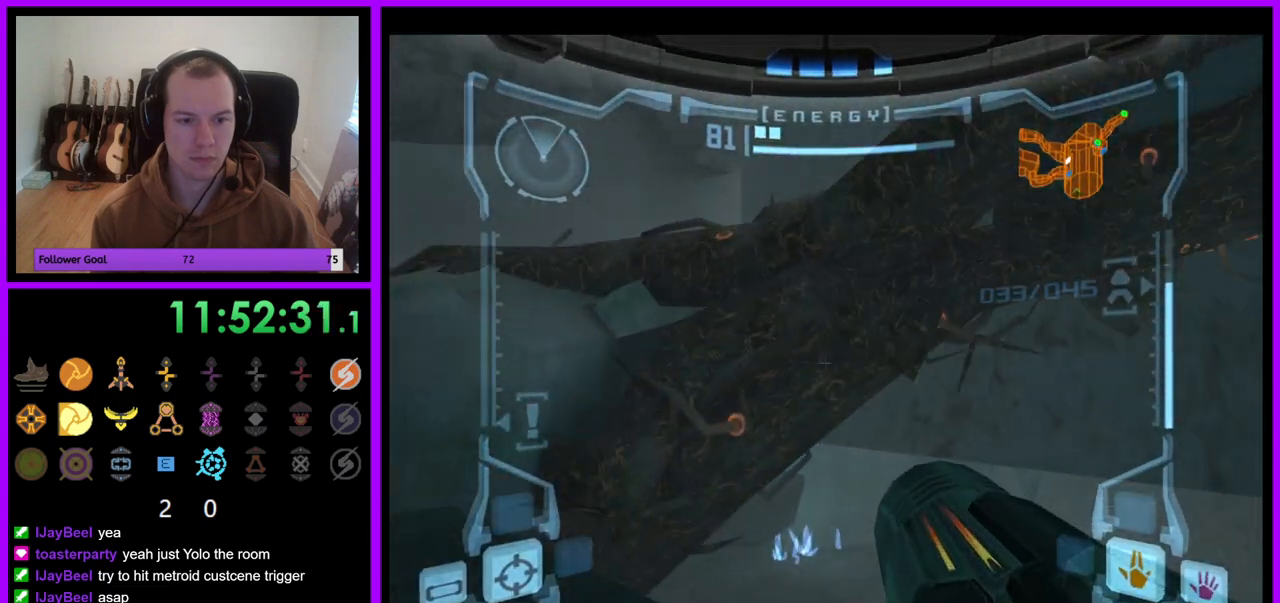
{"buttons": [], "left_stick": "left", "right_stick": "center", "events": [[417, "L1", "up"], [433, "left_stick", "left"]]}
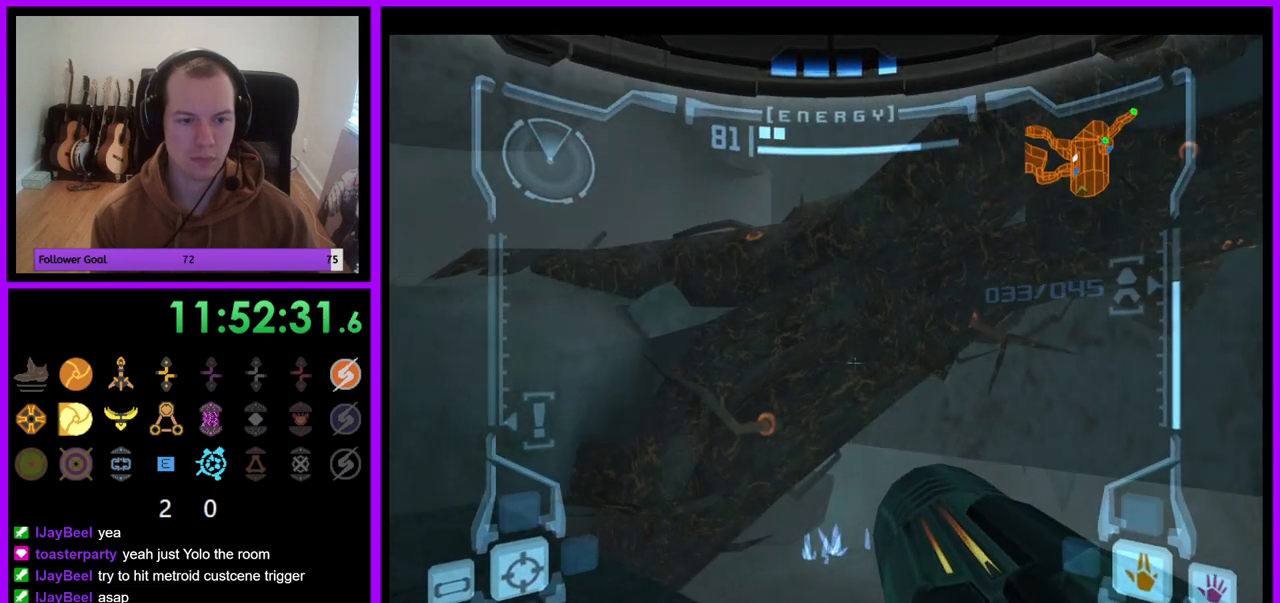
{"buttons": ["L1"], "left_stick": "up", "right_stick": "center", "events": [[317, "L1", "down"], [317, "left_stick", "up"]]}
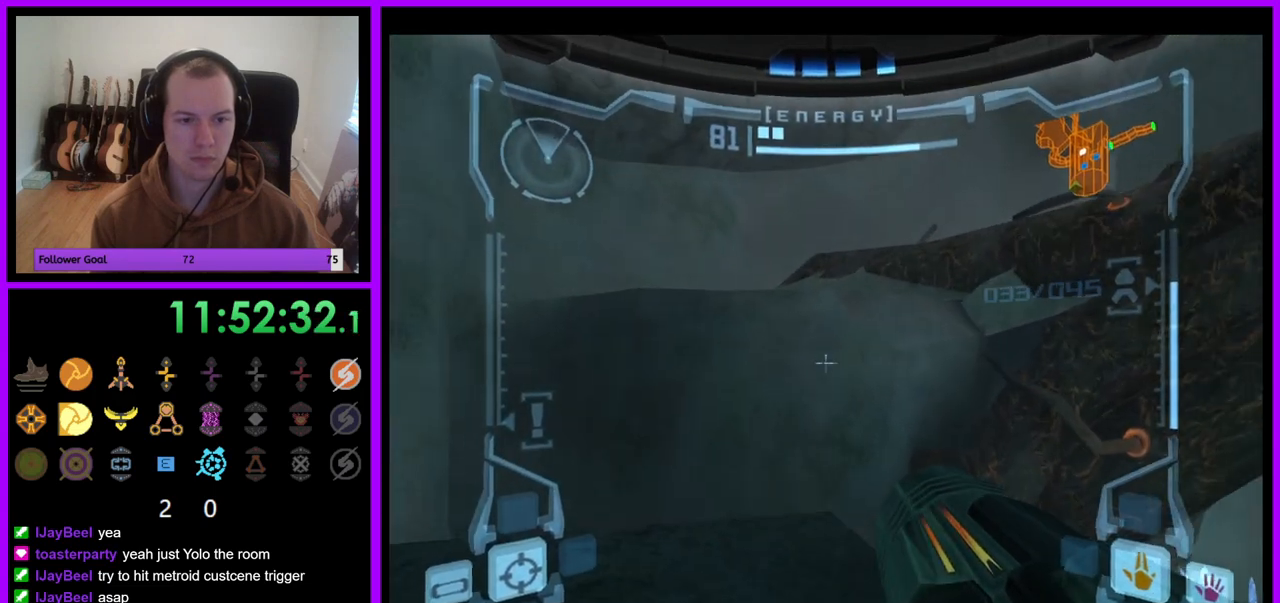
{"buttons": ["L1"], "left_stick": "up", "right_stick": "center", "events": []}
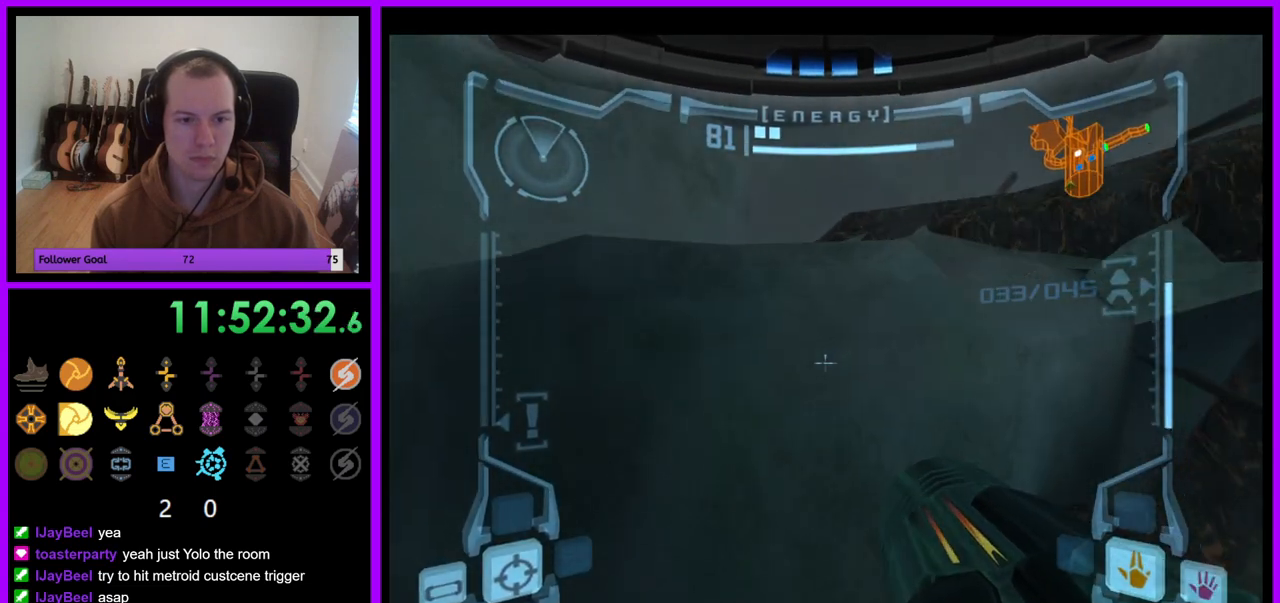
{"buttons": ["L1"], "left_stick": "up", "right_stick": "center", "events": [[150, "B", "down"], [250, "B", "up"]]}
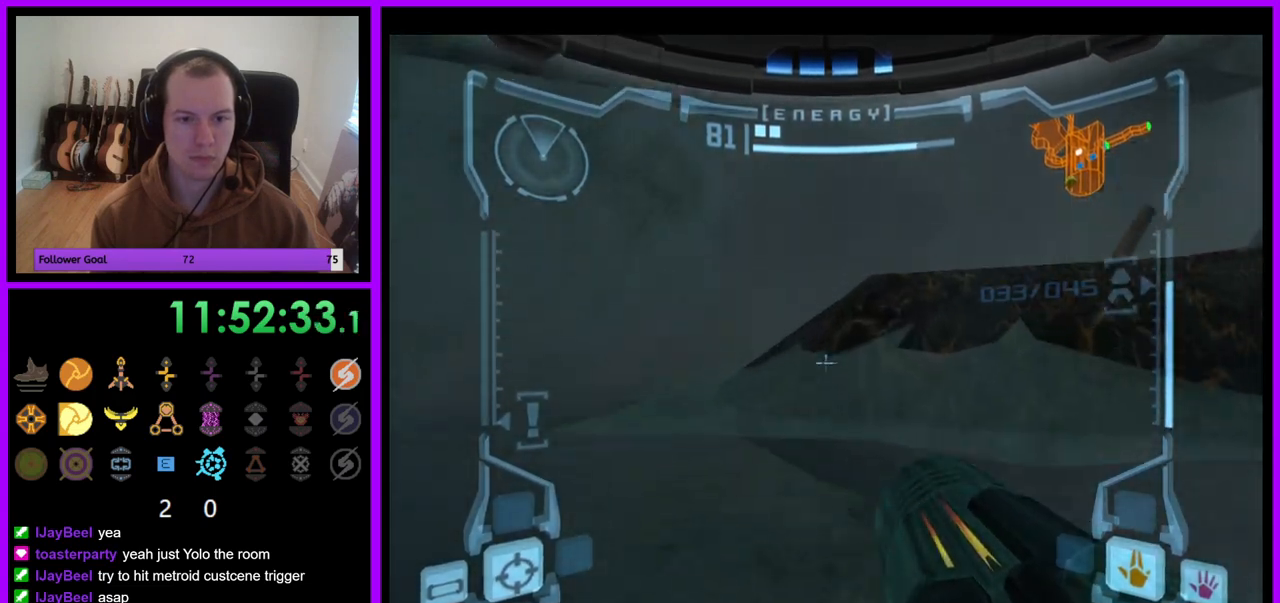
{"buttons": ["L1"], "left_stick": "right", "right_stick": "center", "events": [[483, "left_stick", "right"]]}
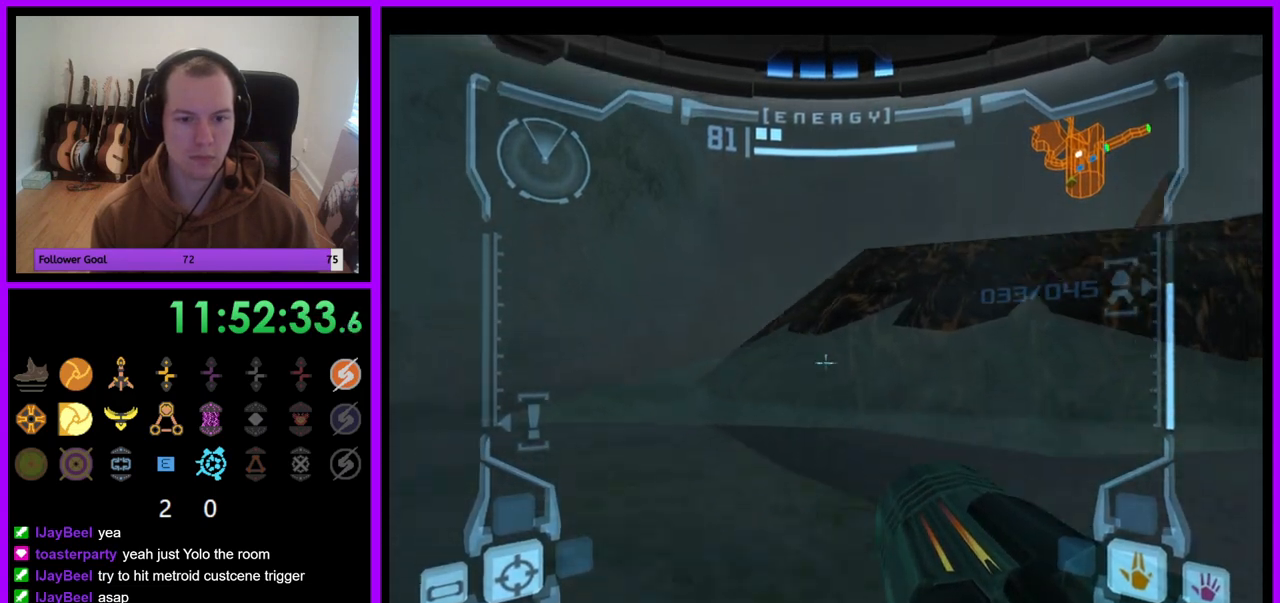
{"buttons": ["L1"], "left_stick": "down", "right_stick": "center", "events": [[33, "B", "down"], [67, "left_stick", "down"], [117, "B", "up"], [250, "B", "down"], [300, "B", "up"], [417, "B", "down"], [467, "B", "up"]]}
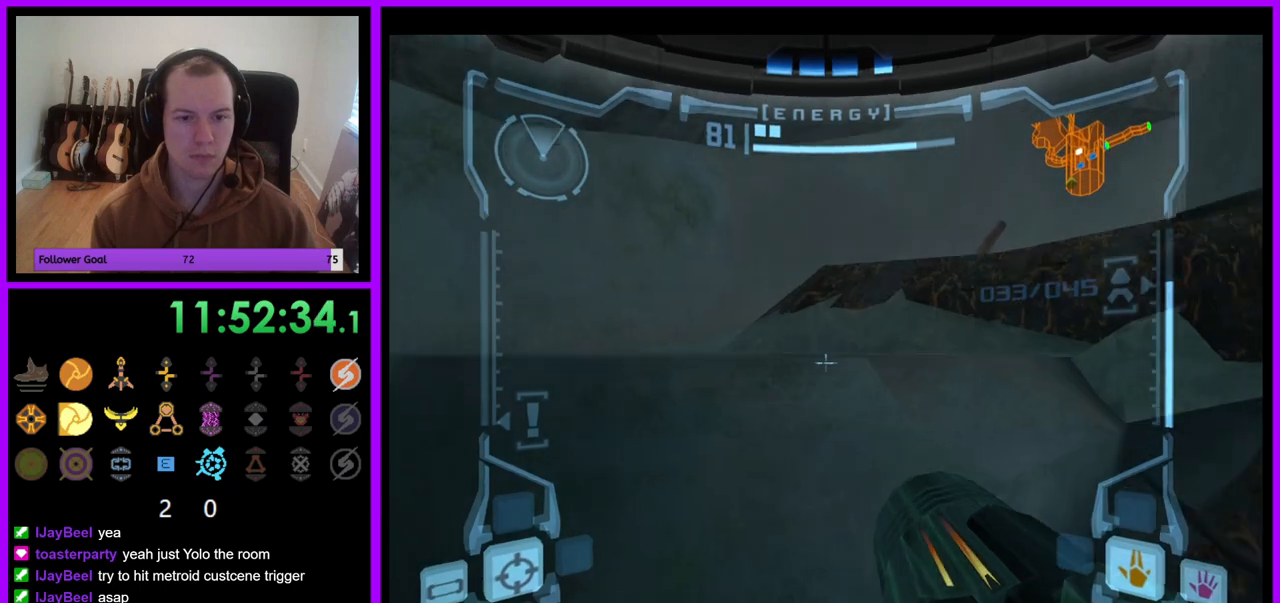
{"buttons": [], "left_stick": "center", "right_stick": "center", "events": [[83, "left_stick", "center"], [500, "L1", "up"]]}
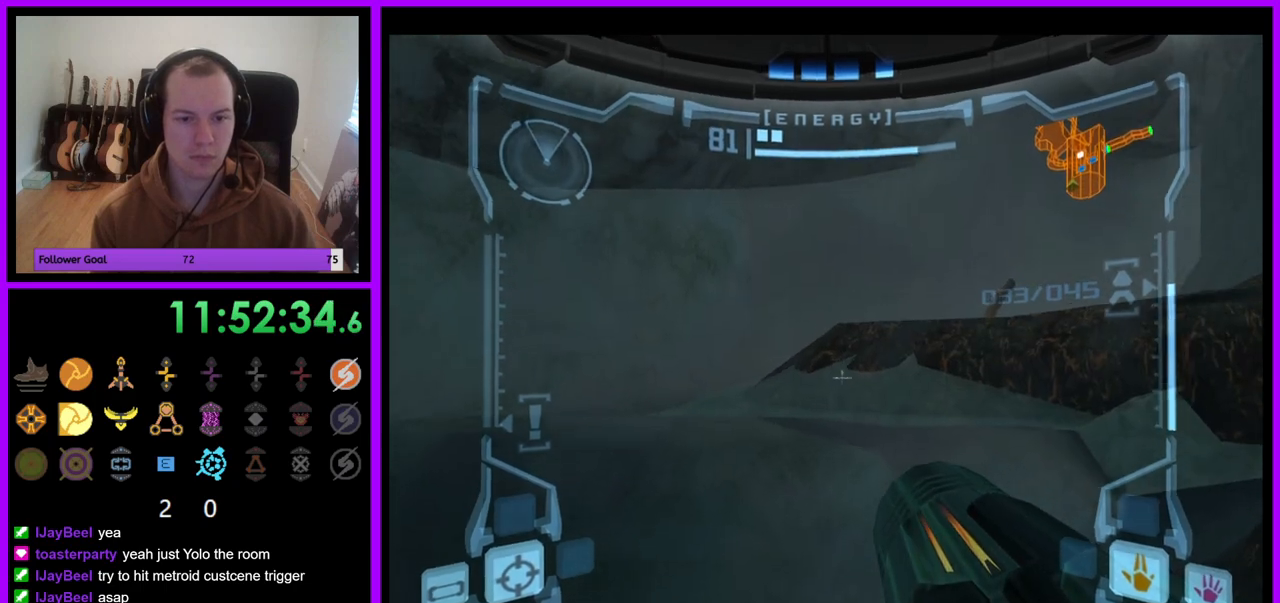
{"buttons": [], "left_stick": "down-left", "right_stick": "center", "events": [[83, "left_stick", "left"], [267, "left_stick", "down-left"]]}
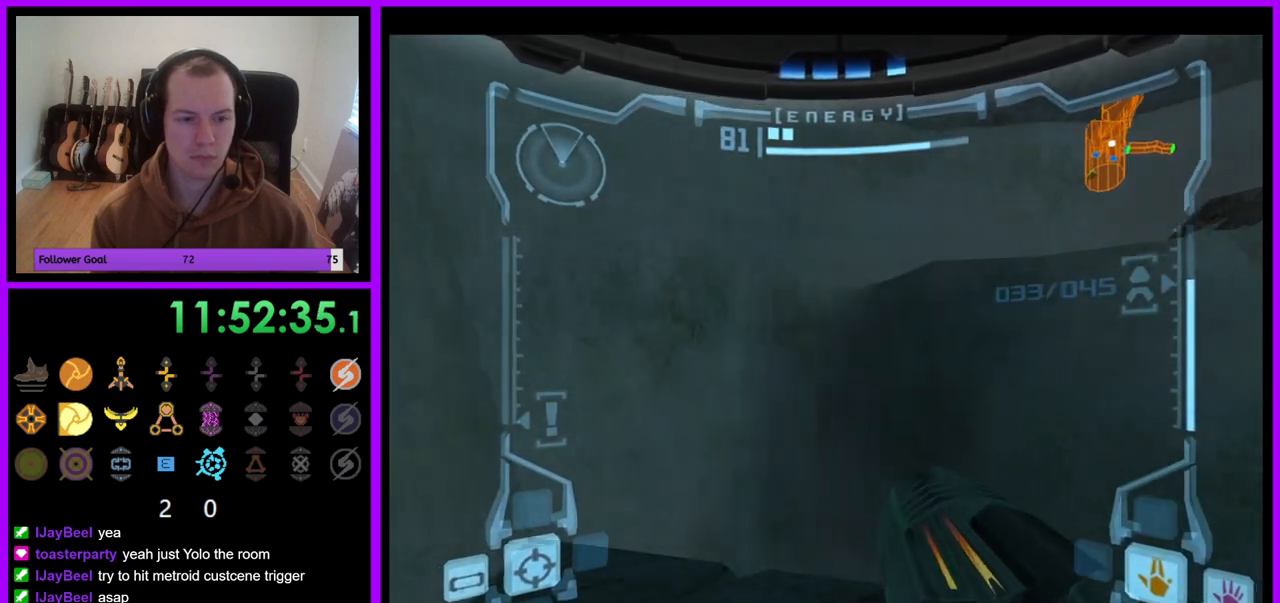
{"buttons": ["L1"], "left_stick": "up", "right_stick": "center", "events": [[17, "left_stick", "left"], [50, "R1", "down"], [217, "left_stick", "up"], [350, "L1", "down"], [367, "R1", "up"]]}